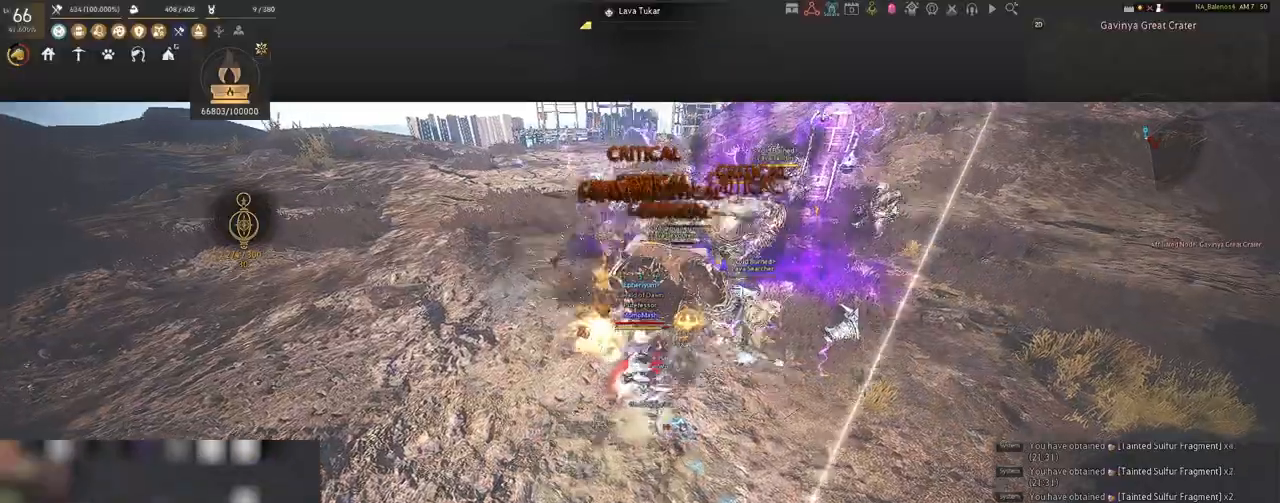
Gameplay with keyboard and mouse; each line is a JSON object with the keys and mouse buttons held at the frame after it. "events" lists presses ("down") and releases ("up") of "a", "c", "d", "e", "f", "q", "s", "shift", "space", "tab", "w", "x", "z", "mouse_left" and "mouse_right" between this image and that frame as [ms after this image, input, new state], when the widget could be followed in between. "mouse_left", "mouse_right" = the "left", "right" buttons of the "mouse" list. No other keys are recorded. Mouse movement is not recorded.
{"keys": ["a", "s", "shift"], "mouse": [], "events": [[450, "s", "down"]]}
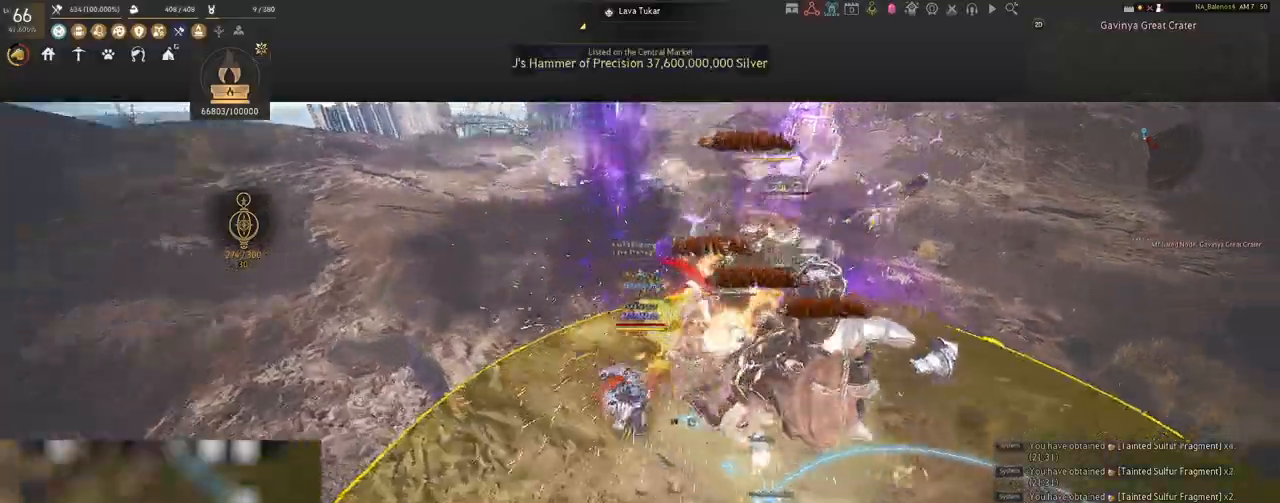
{"keys": ["s", "shift"], "mouse": ["right"], "events": [[17, "a", "up"], [233, "mouse_right", "down"]]}
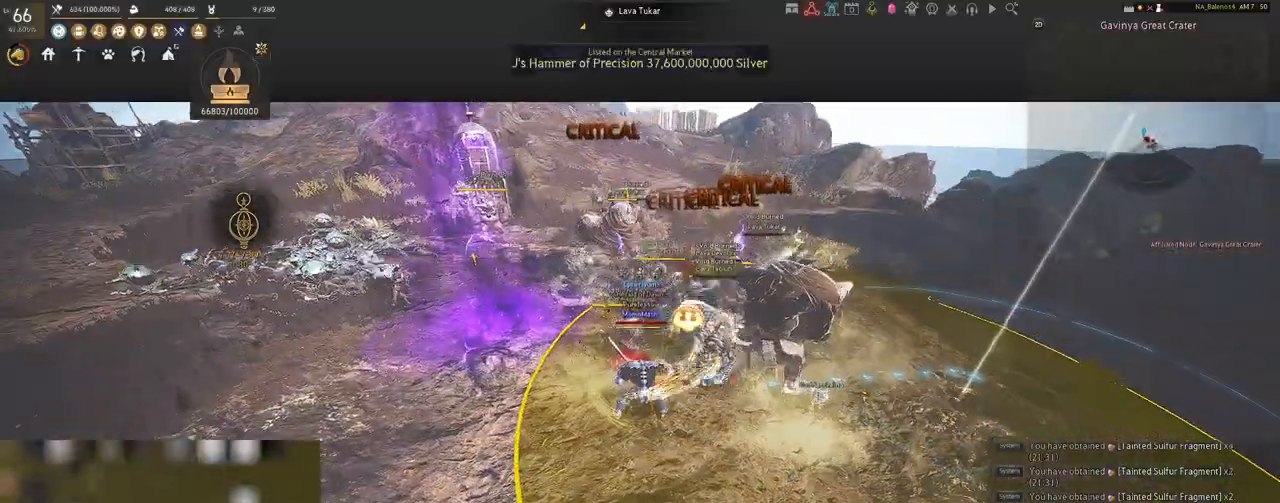
{"keys": [], "mouse": ["right"], "events": [[217, "shift", "up"], [233, "a", "down"], [283, "a", "up"], [283, "s", "up"]]}
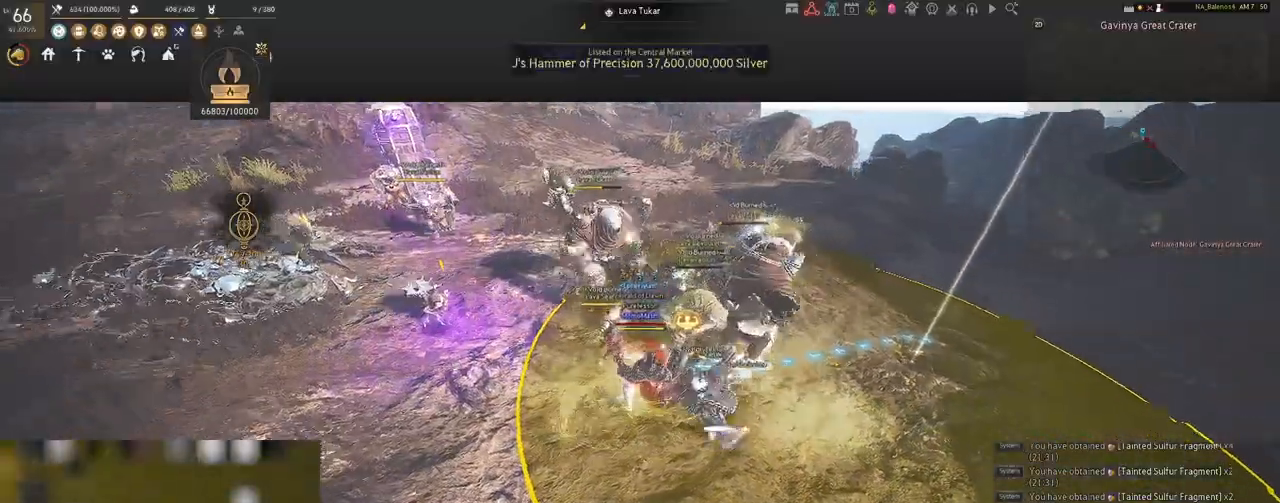
{"keys": [], "mouse": ["right"], "events": []}
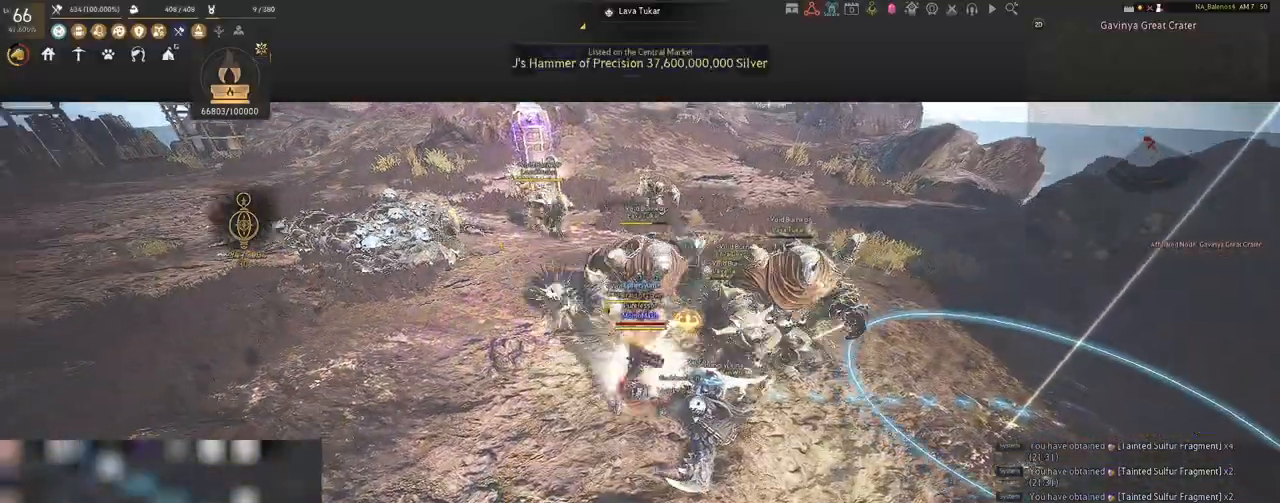
{"keys": [], "mouse": ["right"], "events": []}
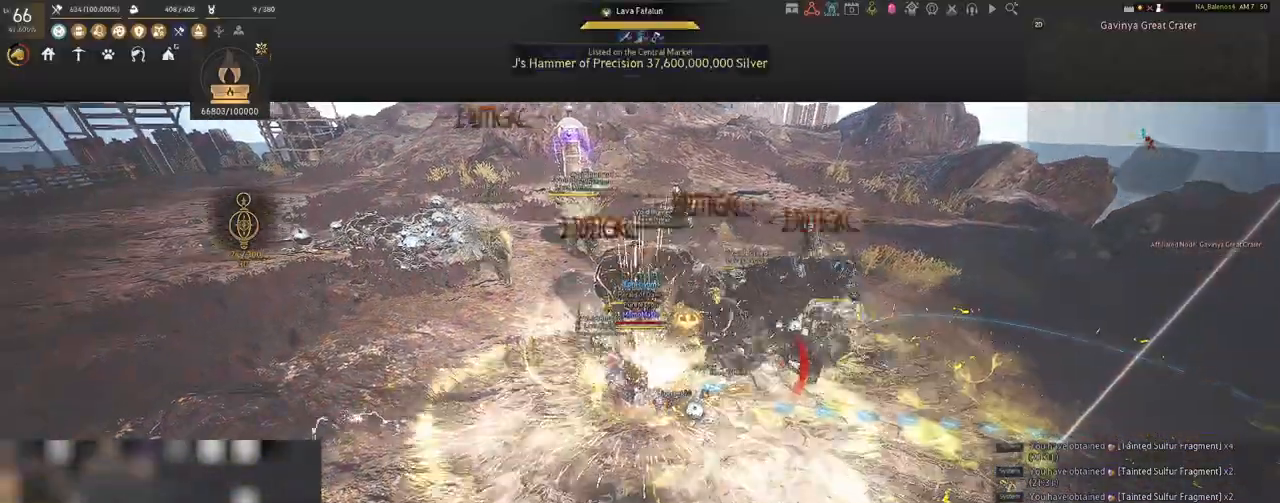
{"keys": [], "mouse": ["right"], "events": []}
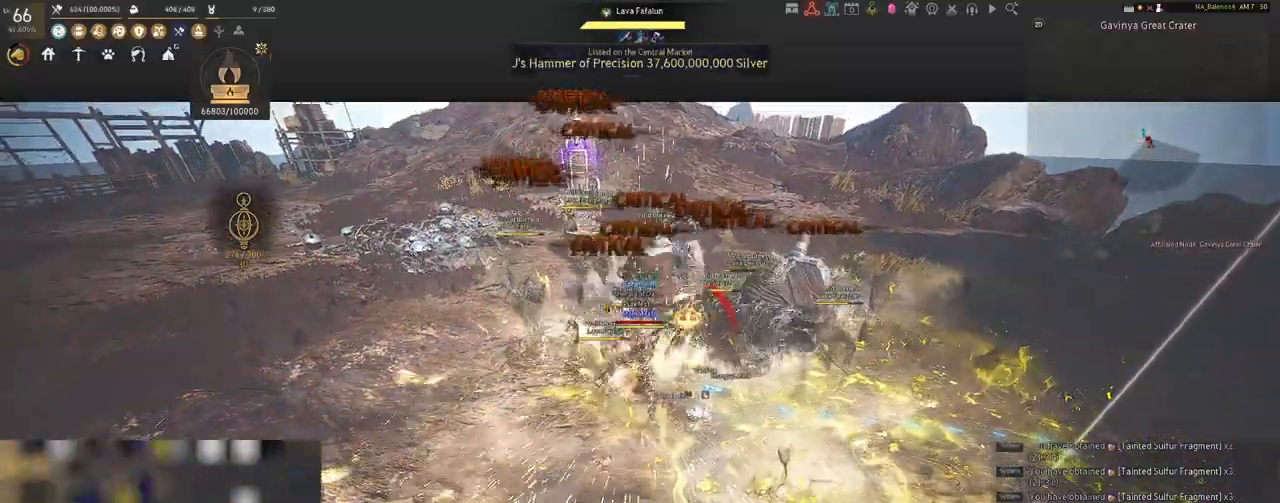
{"keys": ["a", "shift"], "mouse": [], "events": [[283, "mouse_right", "up"], [333, "a", "down"], [350, "shift", "down"]]}
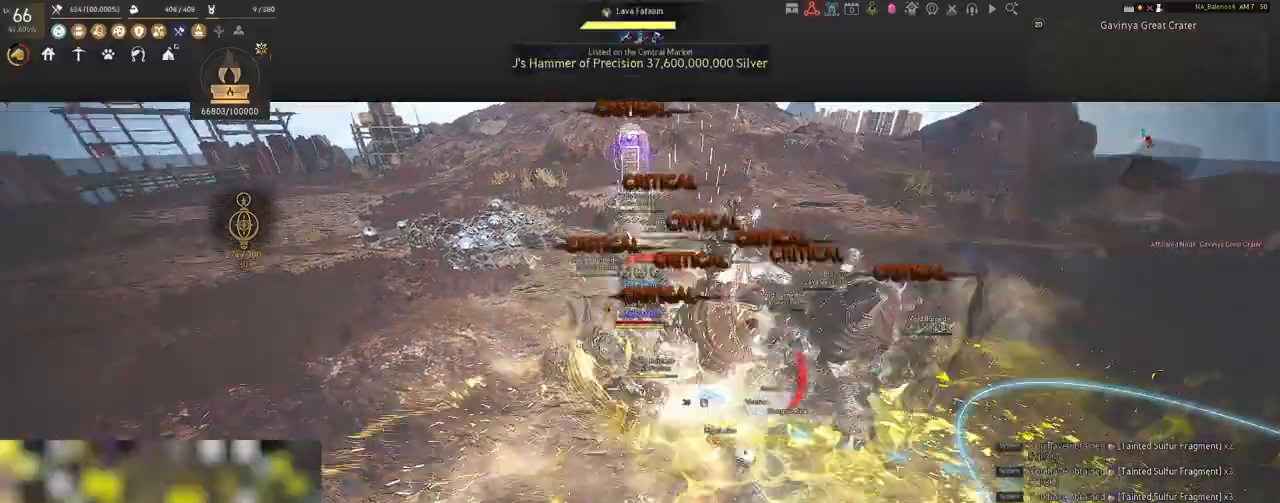
{"keys": ["a", "shift"], "mouse": [], "events": []}
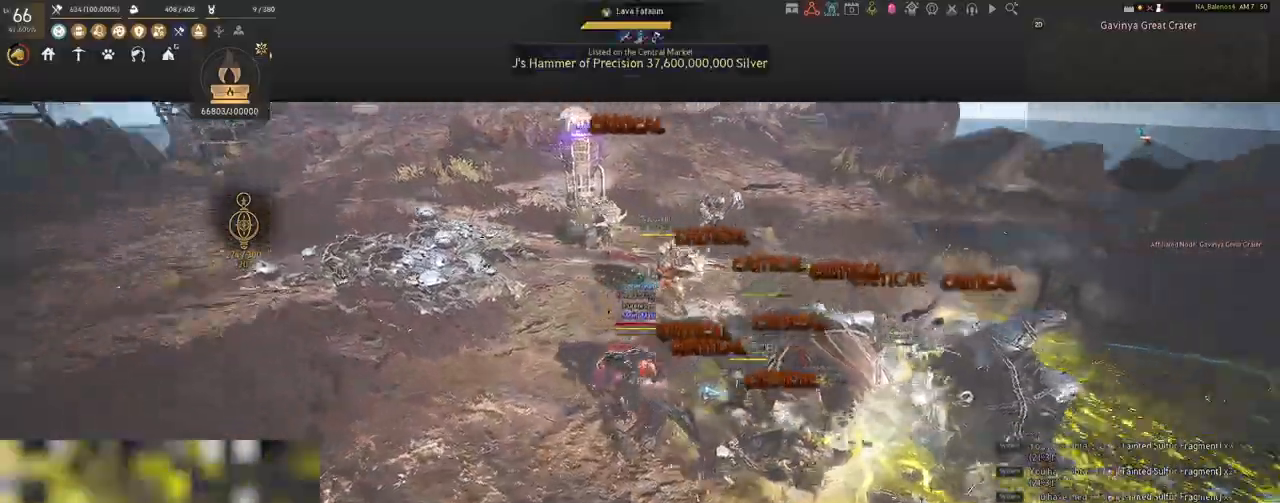
{"keys": [], "mouse": ["left"], "events": [[67, "shift", "up"], [117, "a", "up"], [217, "mouse_left", "down"]]}
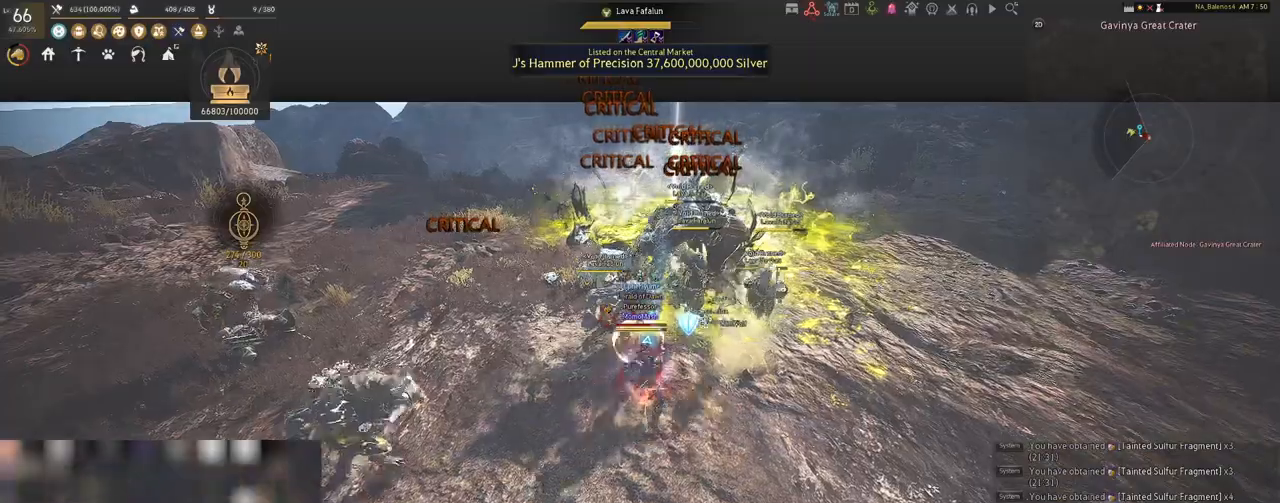
{"keys": [], "mouse": ["left"], "events": []}
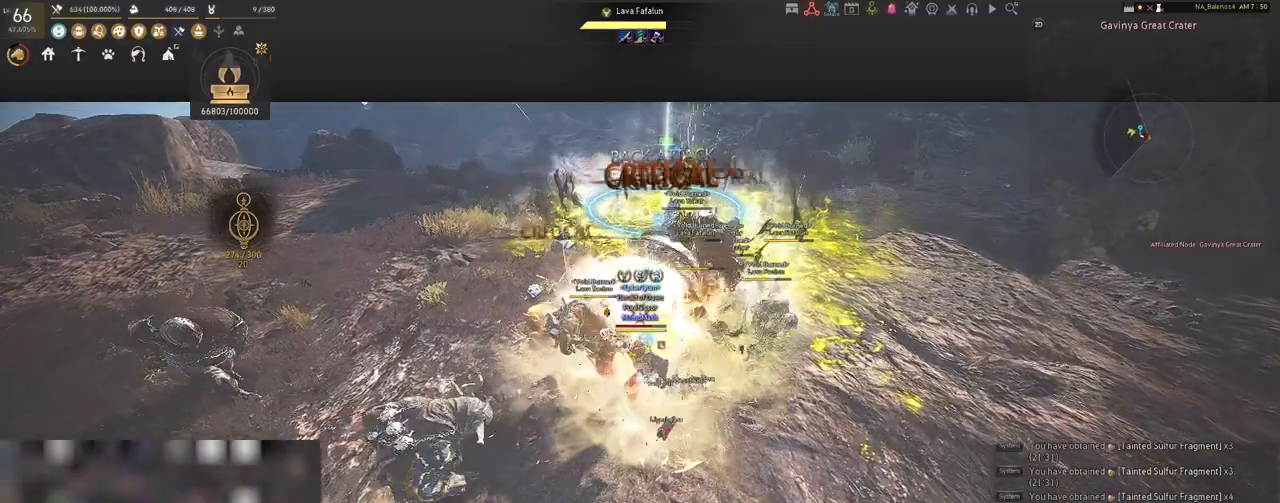
{"keys": ["s"], "mouse": [], "events": [[317, "s", "down"], [333, "mouse_left", "up"], [450, "q", "down"], [500, "q", "up"]]}
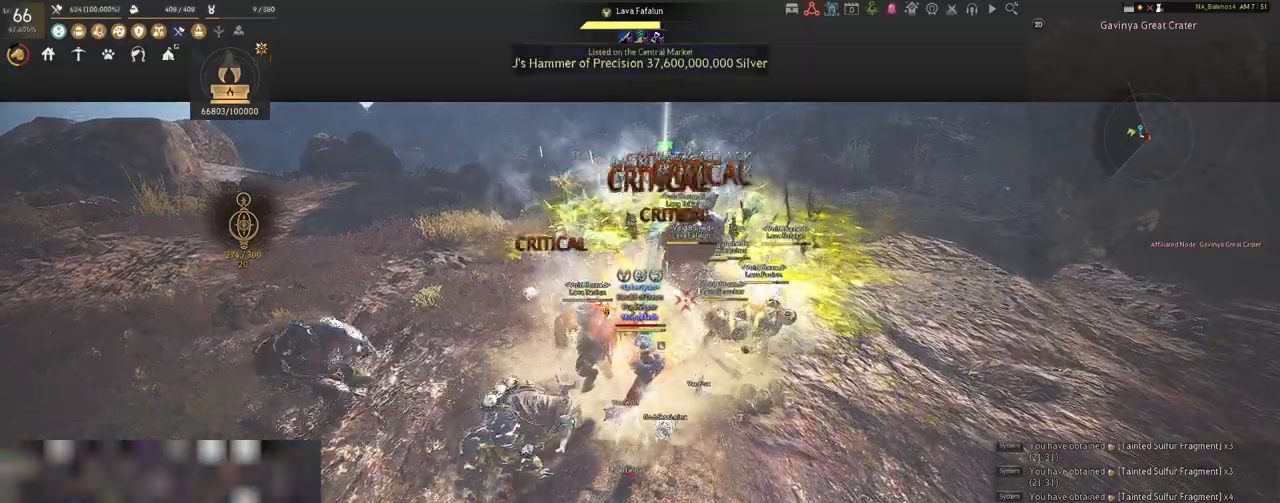
{"keys": ["s"], "mouse": [], "events": [[133, "q", "down"], [167, "q", "up"], [283, "q", "down"], [317, "q", "up"], [467, "q", "down"], [500, "q", "up"]]}
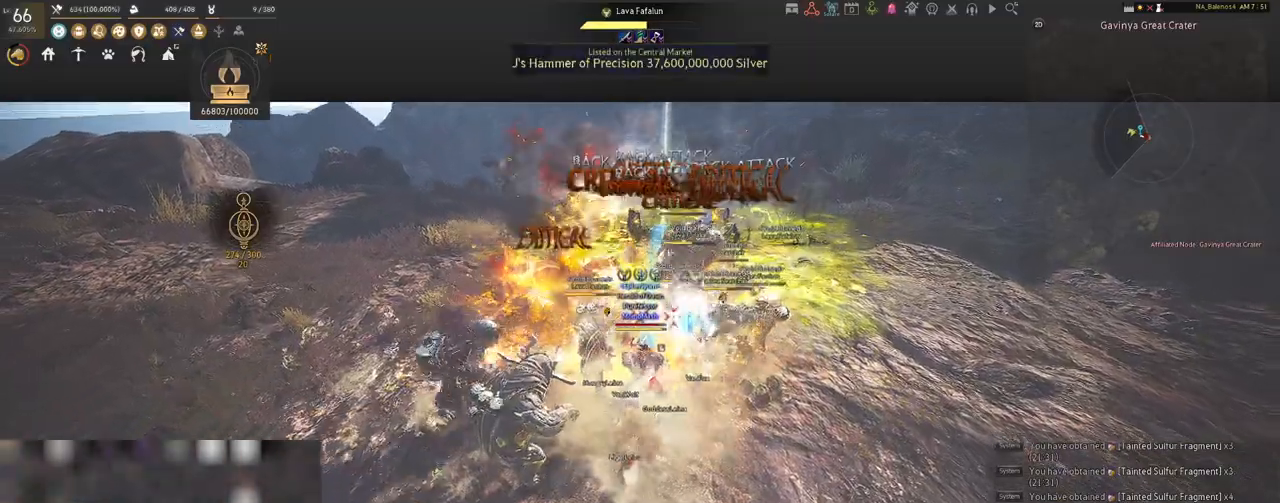
{"keys": [], "mouse": ["left"], "events": [[133, "q", "down"], [167, "q", "up"], [250, "s", "up"], [467, "mouse_left", "down"]]}
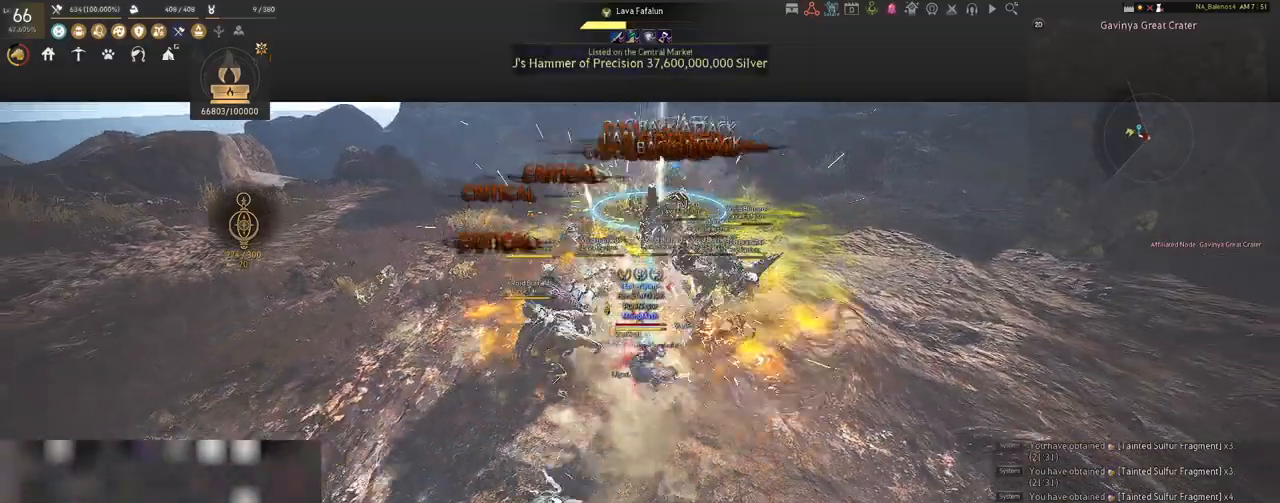
{"keys": ["shift"], "mouse": [], "events": [[117, "mouse_left", "up"], [250, "shift", "down"], [350, "f", "down"], [483, "f", "up"]]}
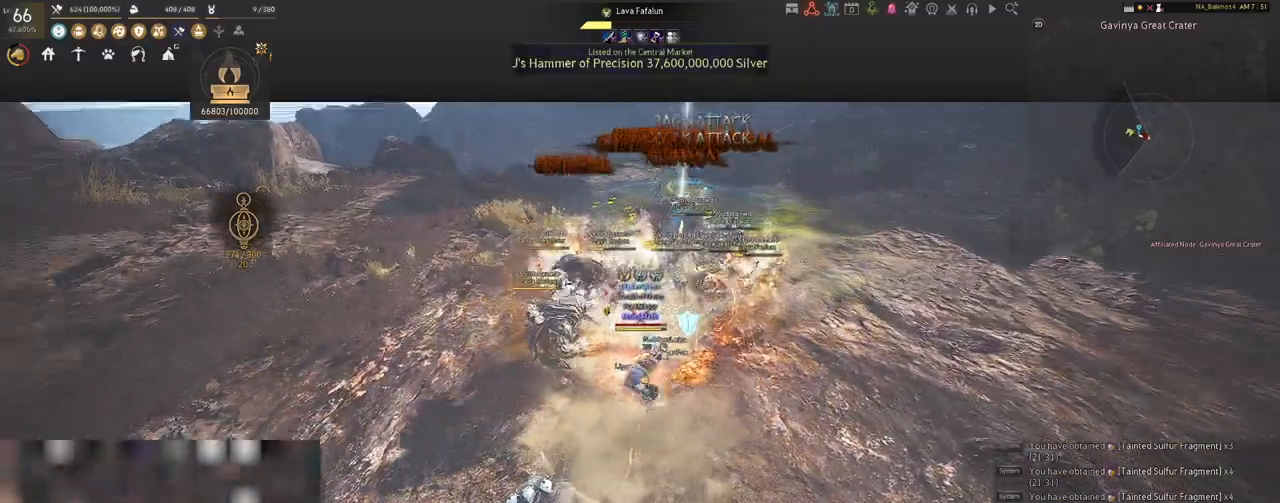
{"keys": ["shift"], "mouse": ["left"], "events": [[500, "mouse_left", "down"]]}
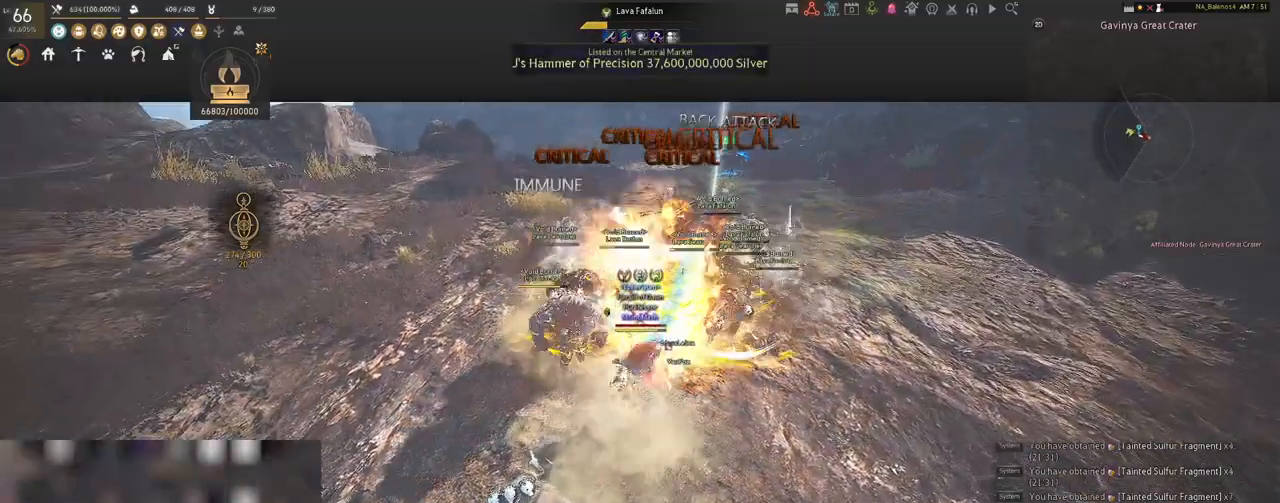
{"keys": ["shift"], "mouse": [], "events": [[100, "mouse_left", "up"], [200, "mouse_left", "down"], [333, "mouse_left", "up"]]}
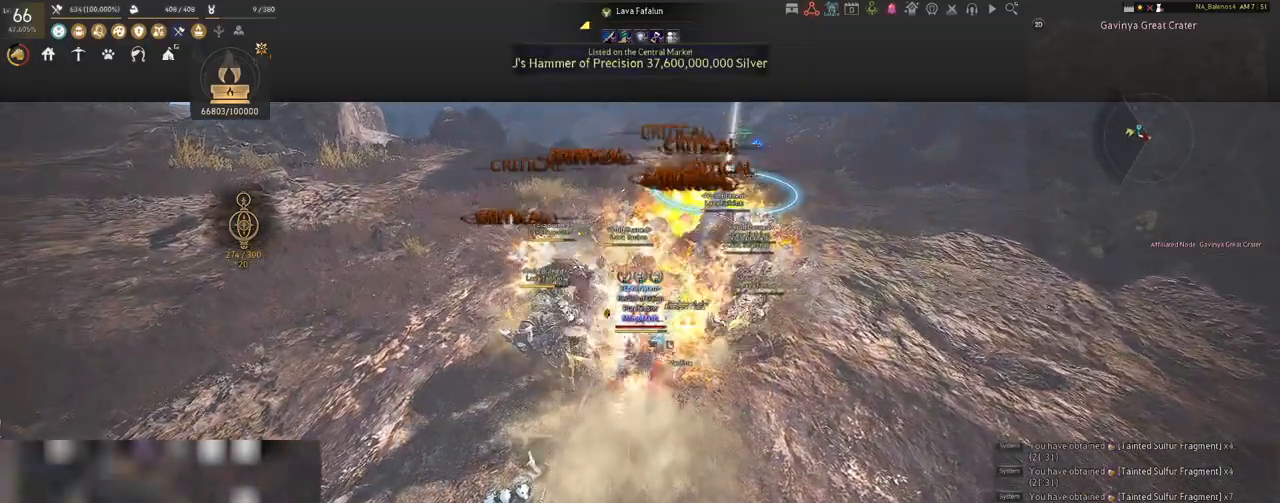
{"keys": [], "mouse": [], "events": [[50, "shift", "up"]]}
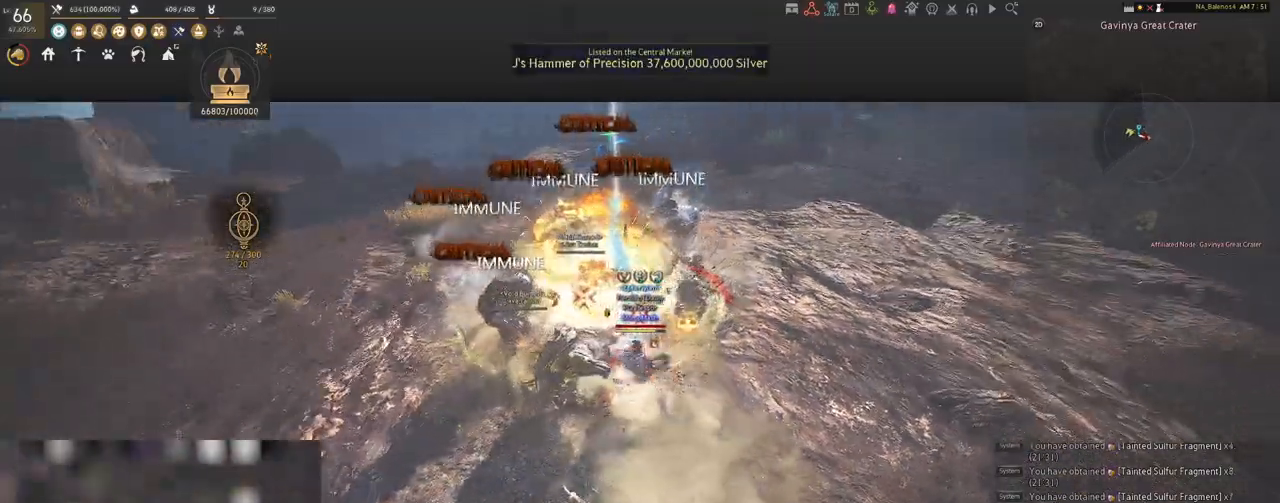
{"keys": [], "mouse": [], "events": []}
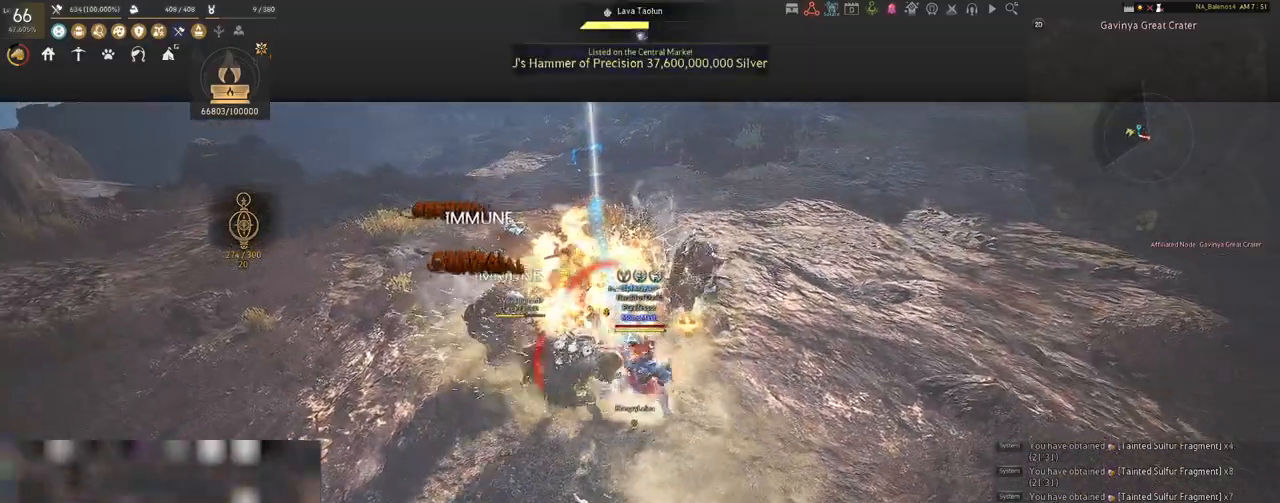
{"keys": [], "mouse": [], "events": []}
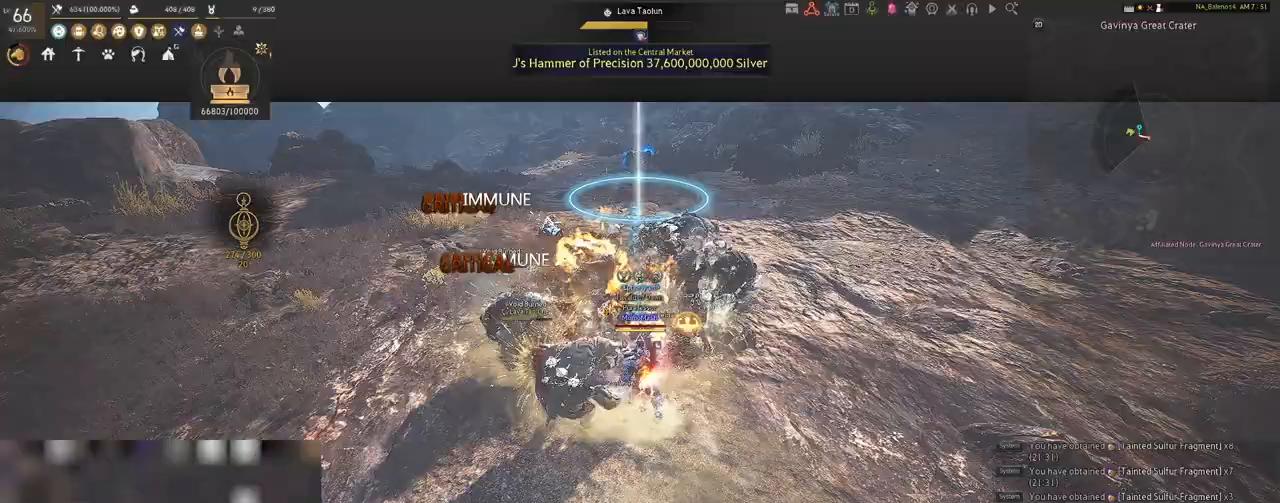
{"keys": ["s", "shift"], "mouse": [], "events": [[150, "d", "down"], [183, "shift", "down"], [417, "s", "down"], [483, "d", "up"]]}
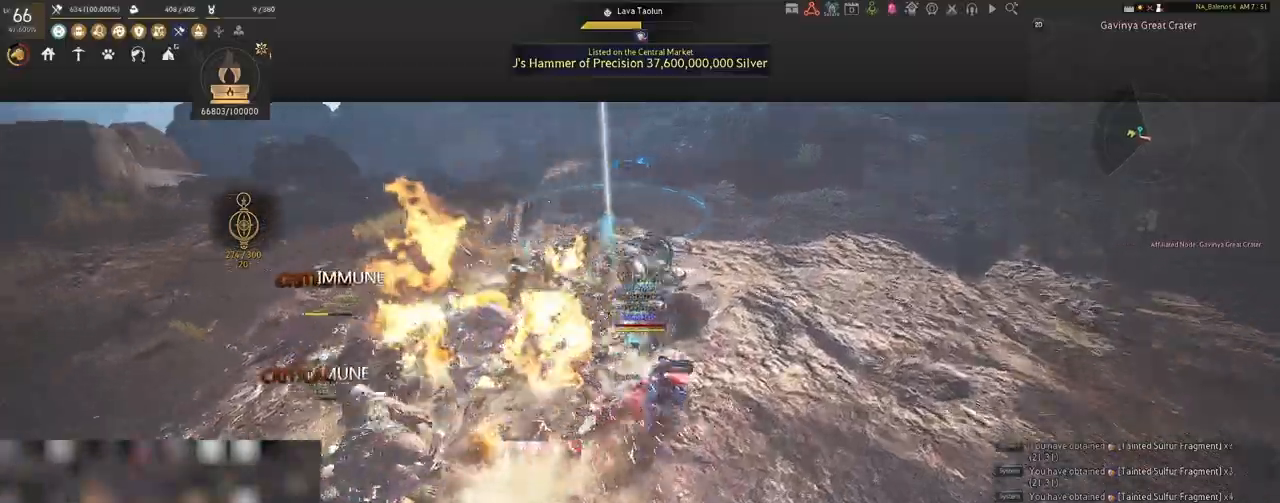
{"keys": ["s", "shift"], "mouse": ["right"], "events": [[167, "mouse_right", "down"]]}
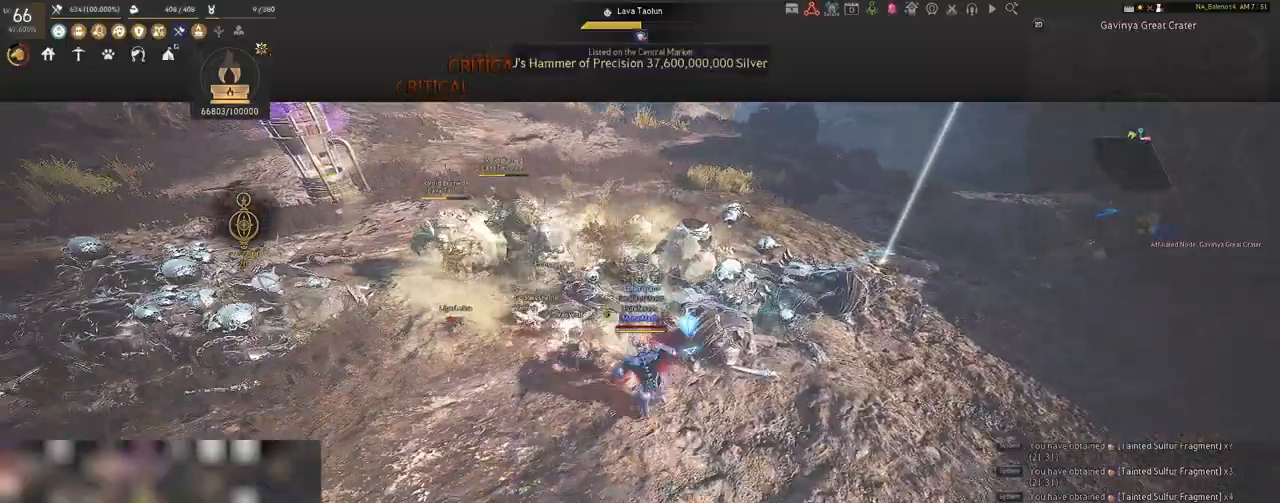
{"keys": [], "mouse": ["right"], "events": [[167, "shift", "up"], [183, "s", "up"]]}
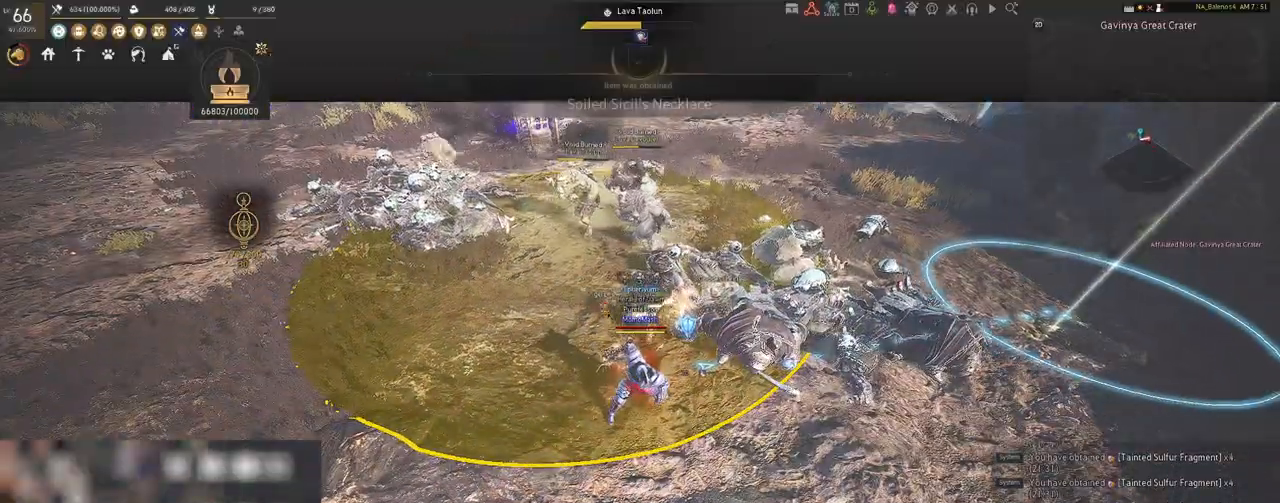
{"keys": [], "mouse": ["right"], "events": []}
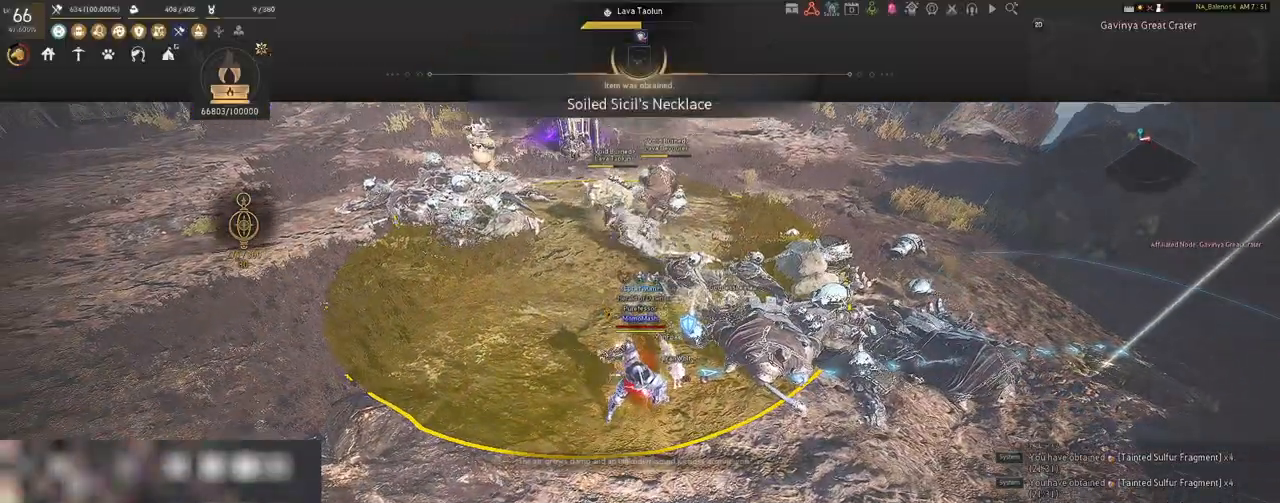
{"keys": ["d", "shift"], "mouse": [], "events": [[50, "mouse_right", "up"], [217, "mouse_left", "down"], [350, "mouse_left", "up"], [367, "d", "down"], [383, "shift", "down"]]}
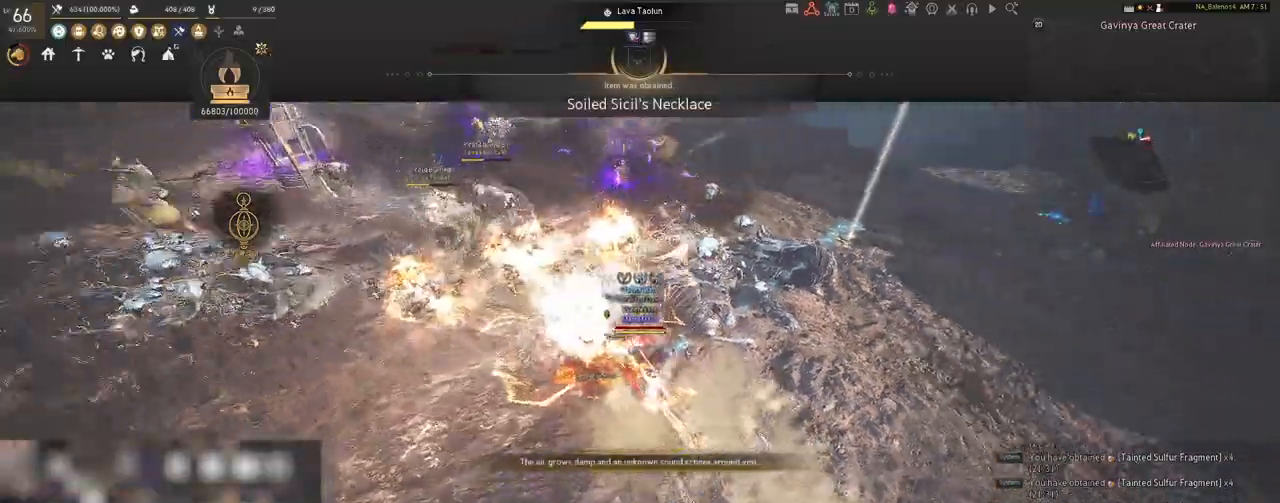
{"keys": ["d", "shift"], "mouse": [], "events": []}
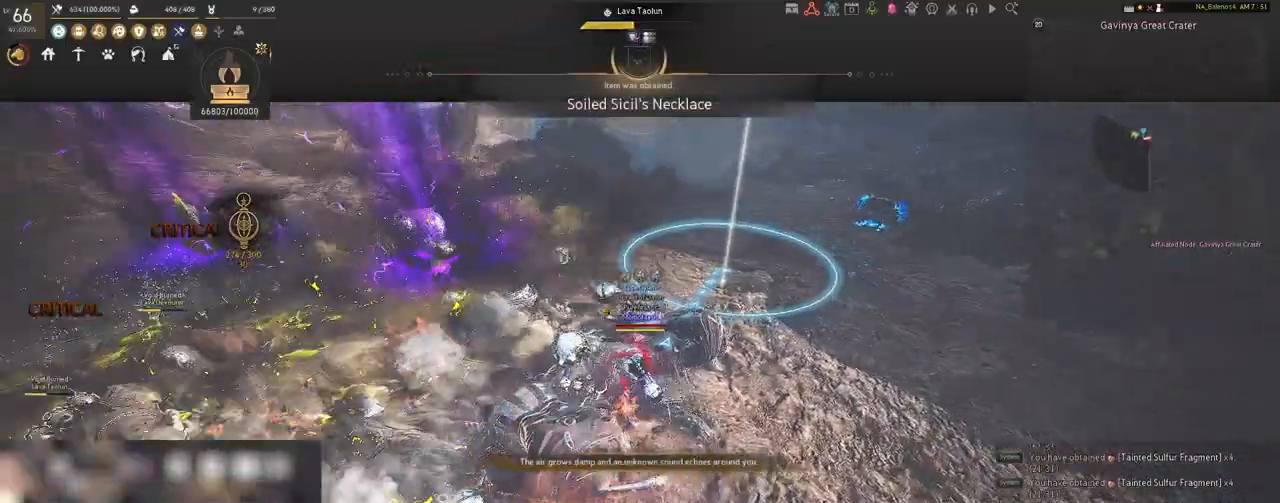
{"keys": ["a", "s"], "mouse": [], "events": [[283, "shift", "up"], [367, "s", "down"], [433, "d", "up"], [433, "s", "up"], [483, "a", "down"], [483, "s", "down"]]}
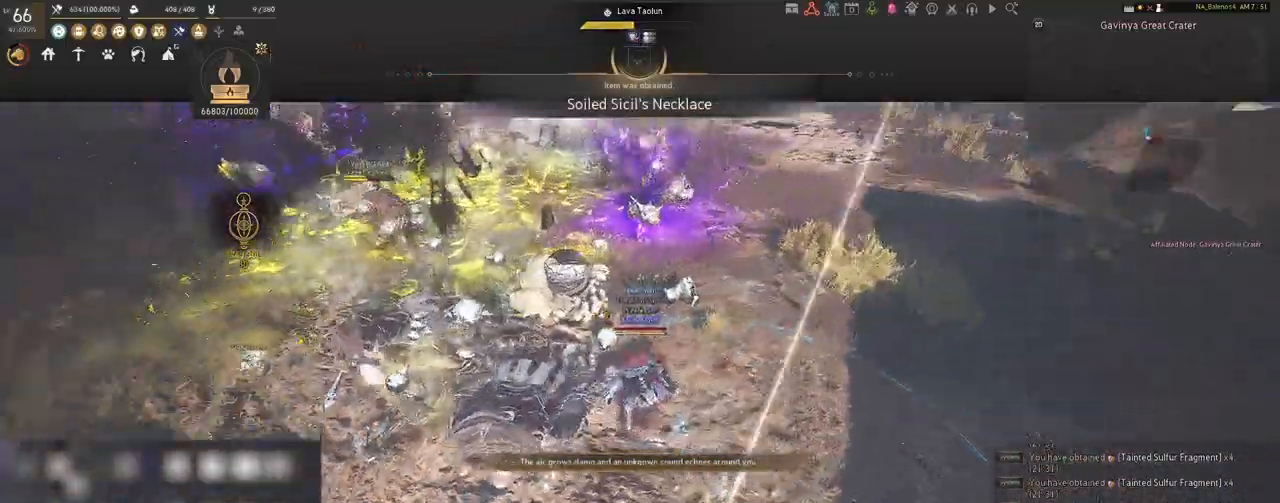
{"keys": ["a", "w"], "mouse": [], "events": [[267, "s", "up"], [483, "w", "down"]]}
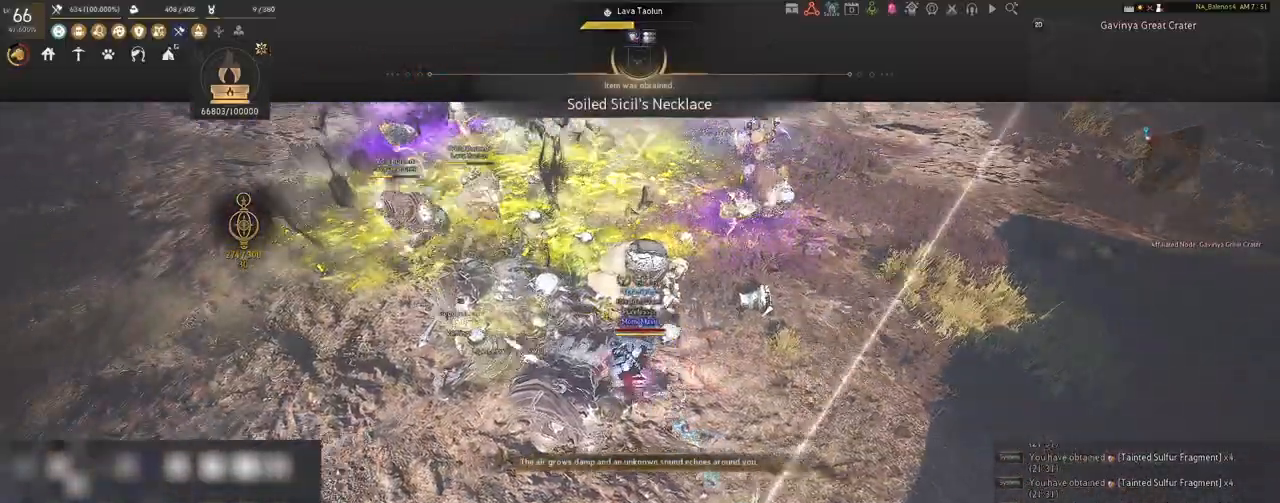
{"keys": [], "mouse": ["left"], "events": [[150, "w", "up"], [233, "a", "up"], [250, "mouse_left", "down"]]}
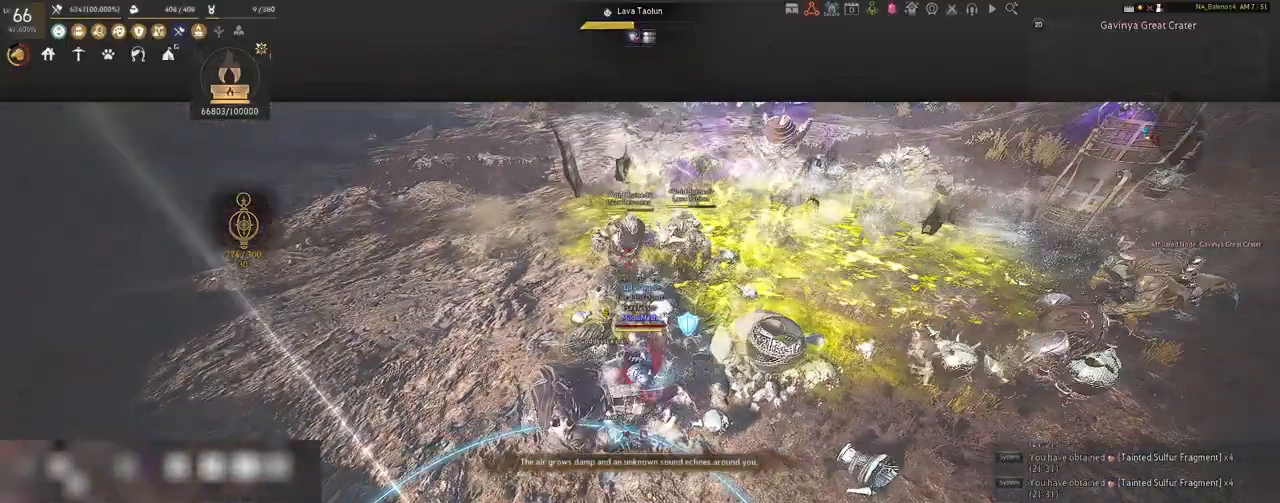
{"keys": [], "mouse": ["left"], "events": []}
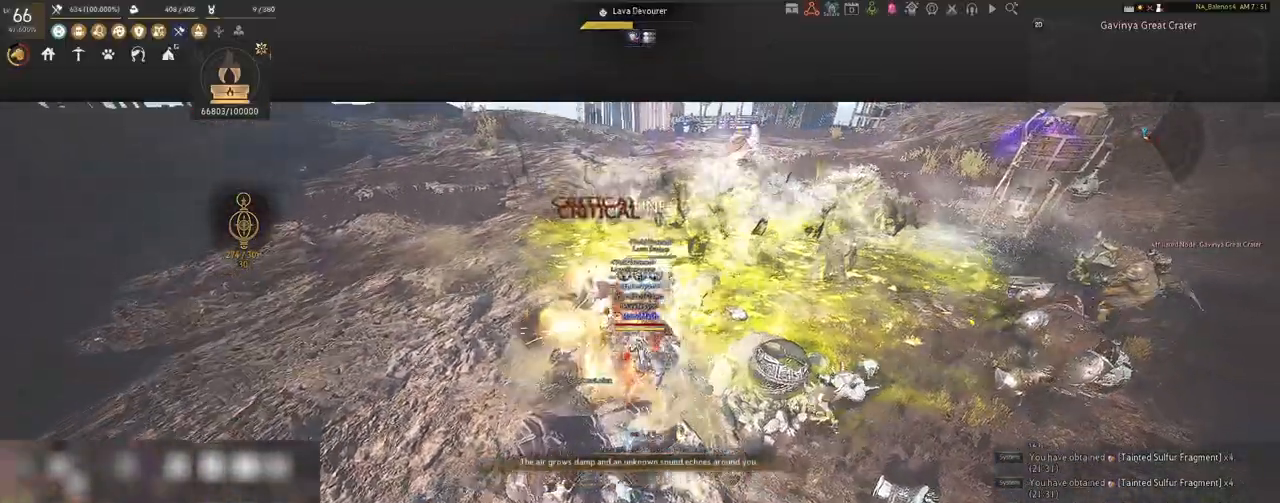
{"keys": ["q", "s"], "mouse": [], "events": [[200, "s", "down"], [233, "mouse_left", "up"], [333, "q", "down"], [367, "q", "up"], [500, "q", "down"]]}
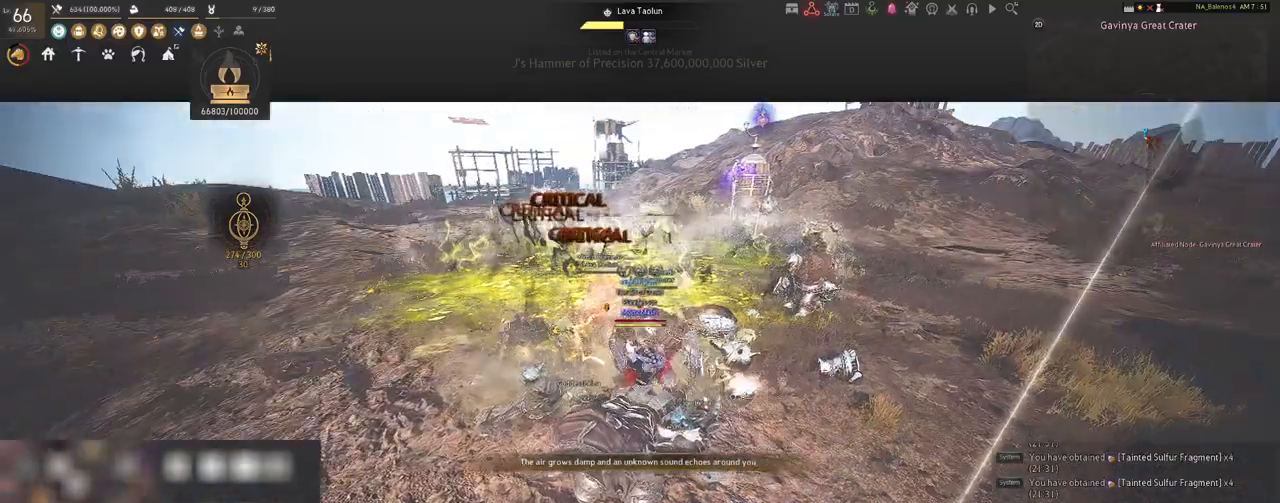
{"keys": ["q", "s"], "mouse": [], "events": [[33, "q", "up"], [167, "q", "down"], [200, "q", "up"], [317, "q", "down"], [350, "q", "up"], [483, "q", "down"]]}